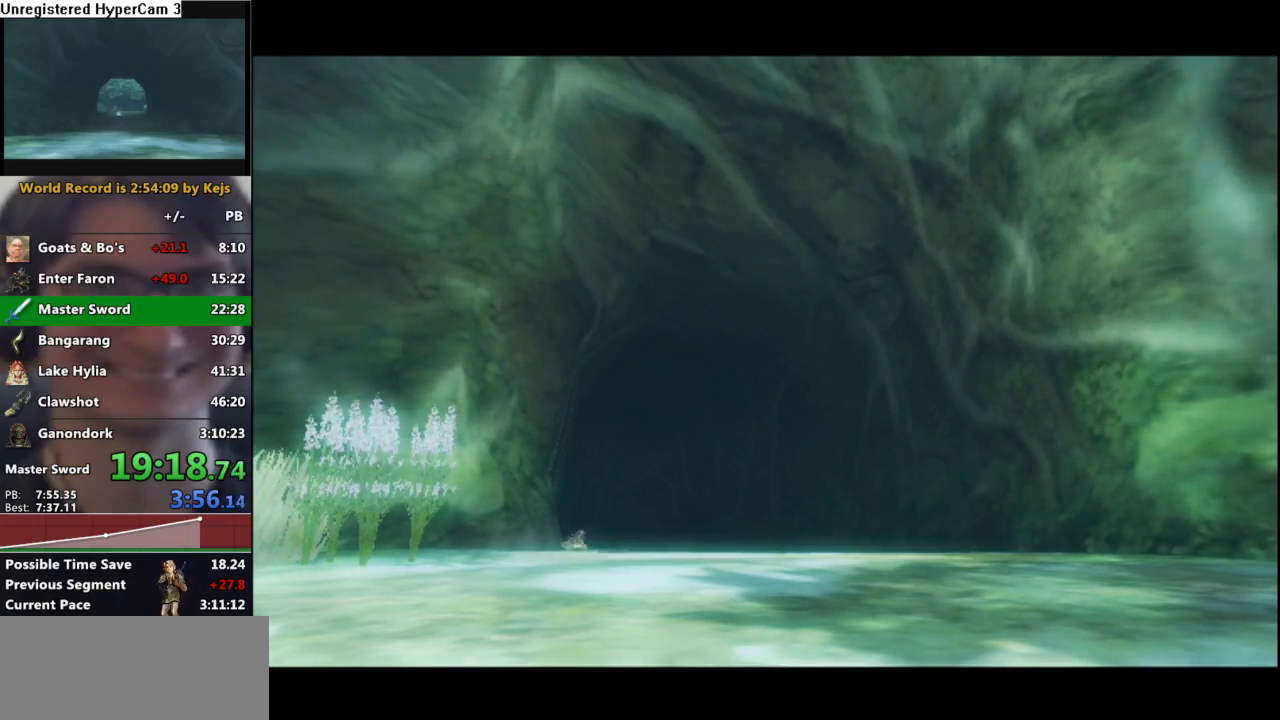
Gameplay with a controller (Nintendo layout); each line is a JSON object with the inputs held at the frame after it. "events" lists button and stick changes between this image and that frame as [ms after this image, input, new state], when the widget could be followed in between. Not read: L3 R3 START.
{"buttons": [], "left_stick": "up", "right_stick": "center", "events": [[100, "left_stick", "up-left"], [250, "A", "down"], [317, "A", "up"], [383, "A", "down"], [450, "left_stick", "up"], [467, "A", "up"]]}
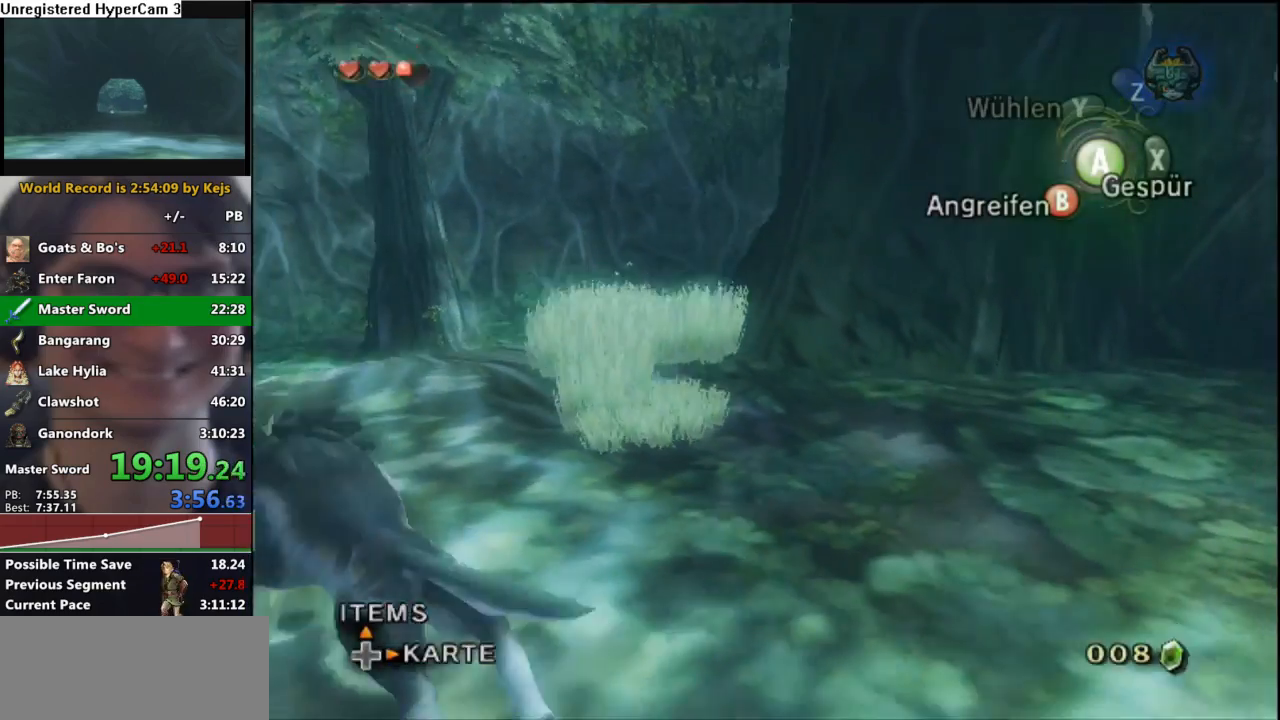
{"buttons": [], "left_stick": "up", "right_stick": "center", "events": [[50, "A", "down"], [117, "A", "up"], [183, "A", "down"], [267, "A", "up"], [383, "A", "down"], [433, "A", "up"]]}
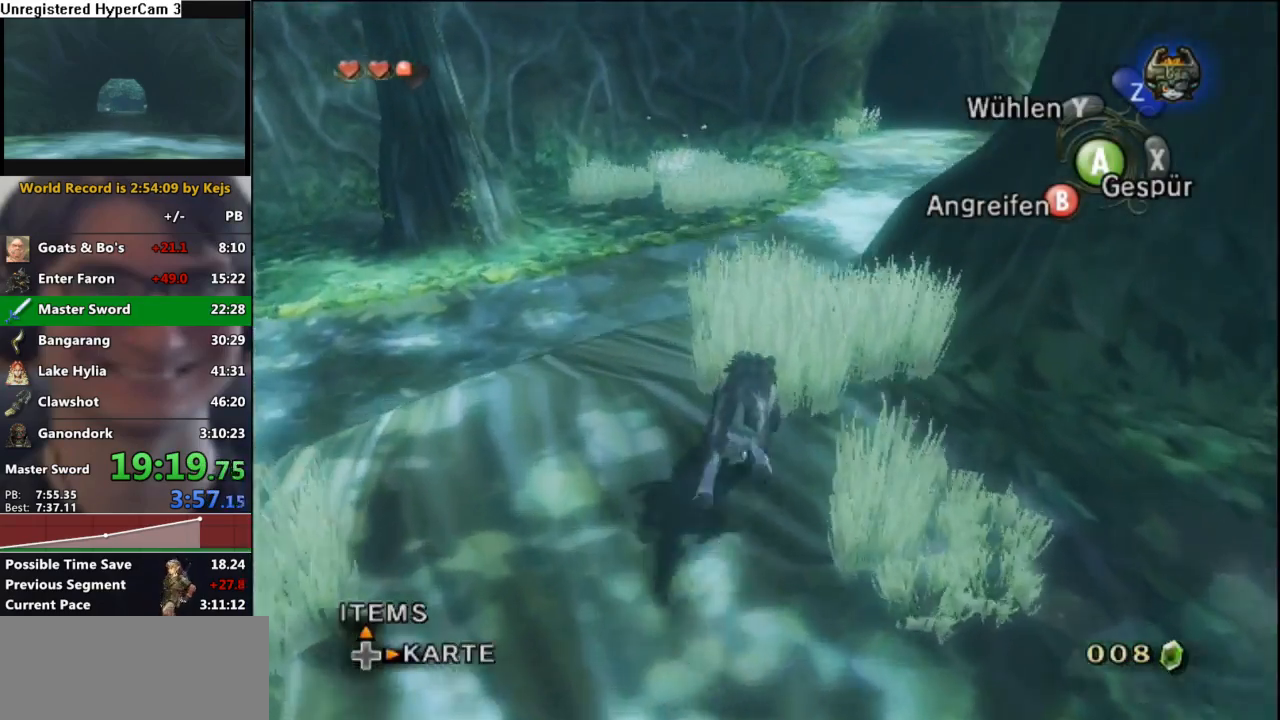
{"buttons": [], "left_stick": "up", "right_stick": "center", "events": [[33, "A", "down"], [83, "A", "up"], [183, "B", "down"], [250, "B", "up"], [383, "A", "down"], [467, "A", "up"]]}
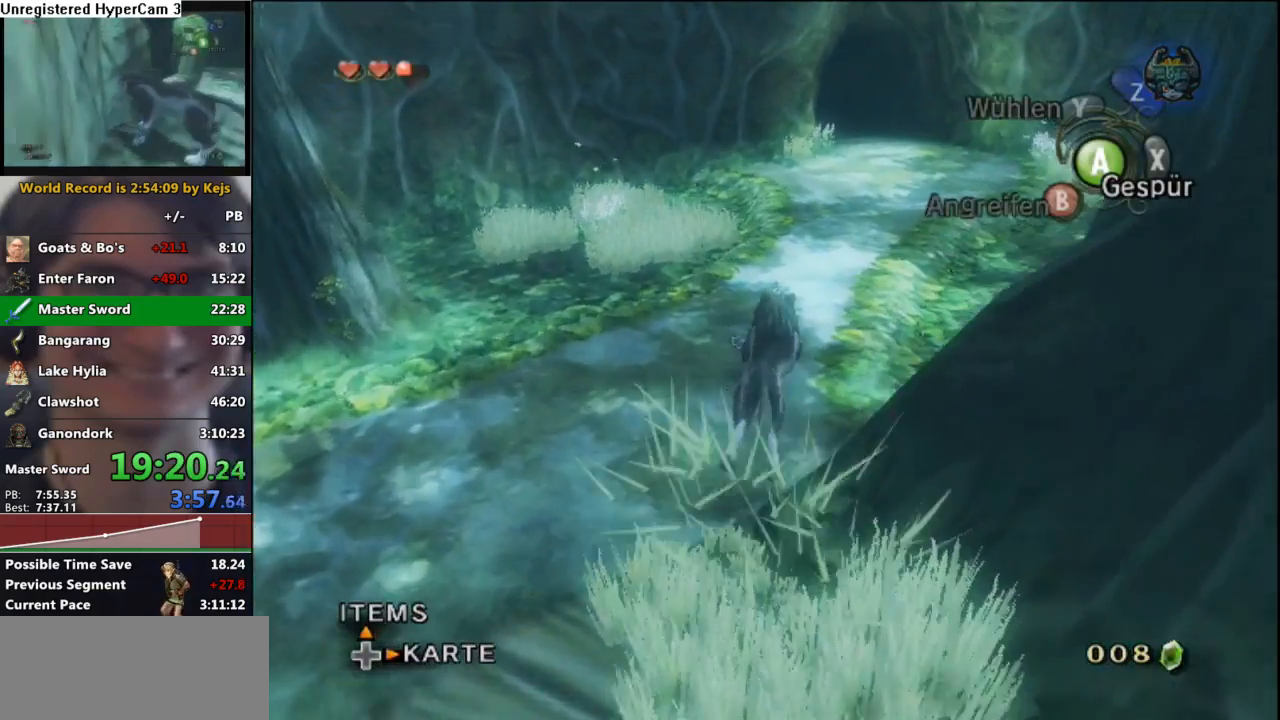
{"buttons": [], "left_stick": "up-right", "right_stick": "center", "events": [[67, "A", "down"], [100, "left_stick", "up-right"], [117, "A", "up"], [217, "A", "down"], [283, "A", "up"], [367, "A", "down"], [433, "A", "up"]]}
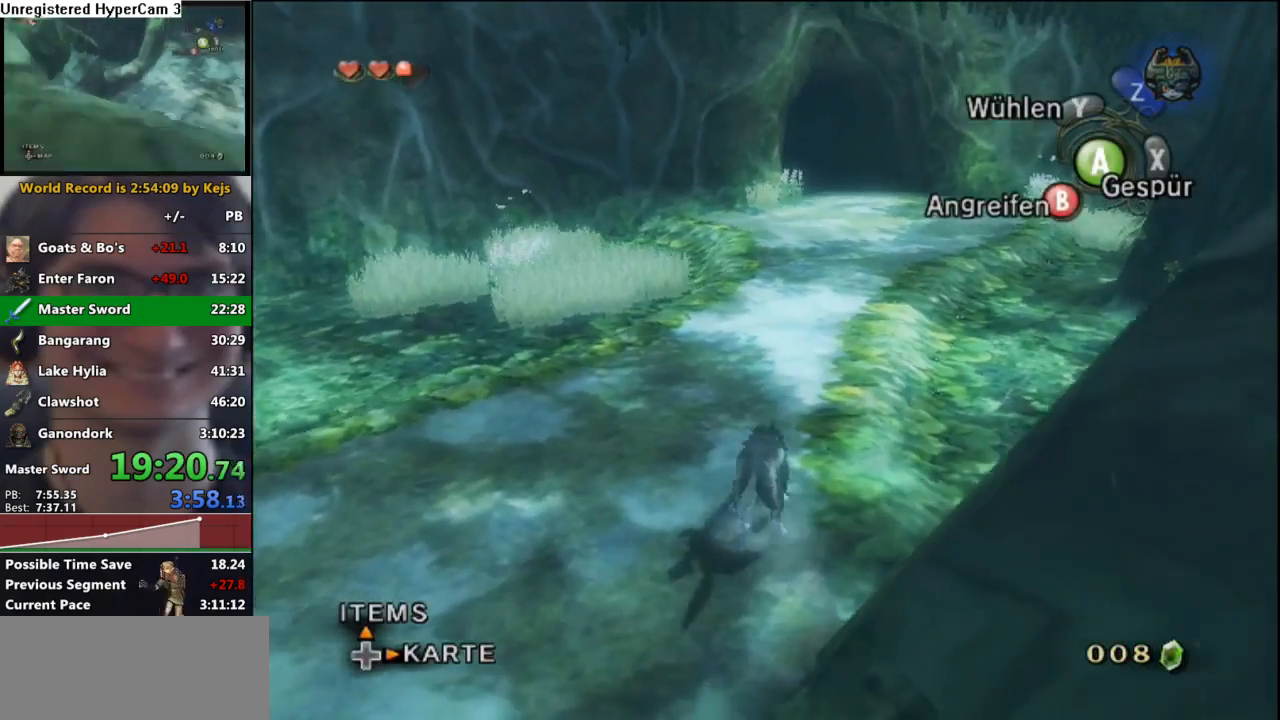
{"buttons": ["A"], "left_stick": "up", "right_stick": "center", "events": [[17, "A", "down"], [67, "A", "up"], [167, "A", "down"], [217, "A", "up"], [317, "A", "down"], [367, "A", "up"], [433, "A", "down"], [433, "left_stick", "up"]]}
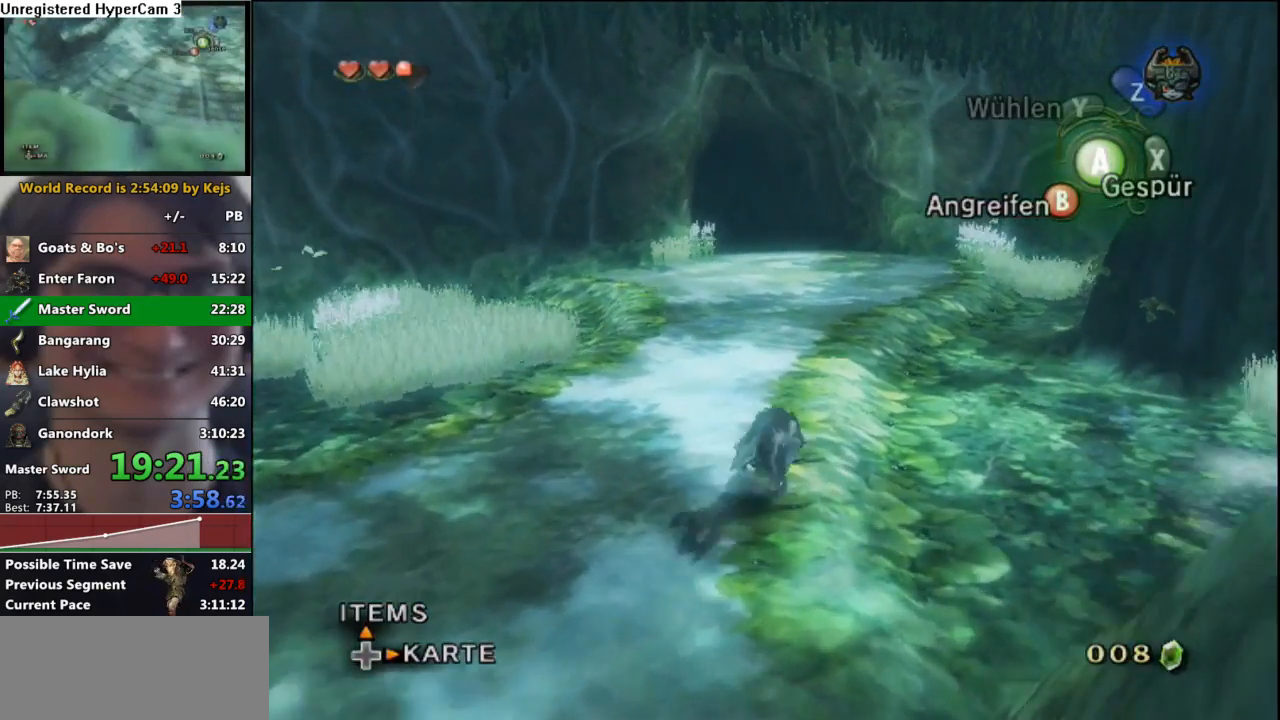
{"buttons": [], "left_stick": "up", "right_stick": "center", "events": [[17, "A", "up"], [100, "A", "down"], [167, "A", "up"], [250, "A", "down"], [317, "A", "up"], [417, "A", "down"], [483, "A", "up"]]}
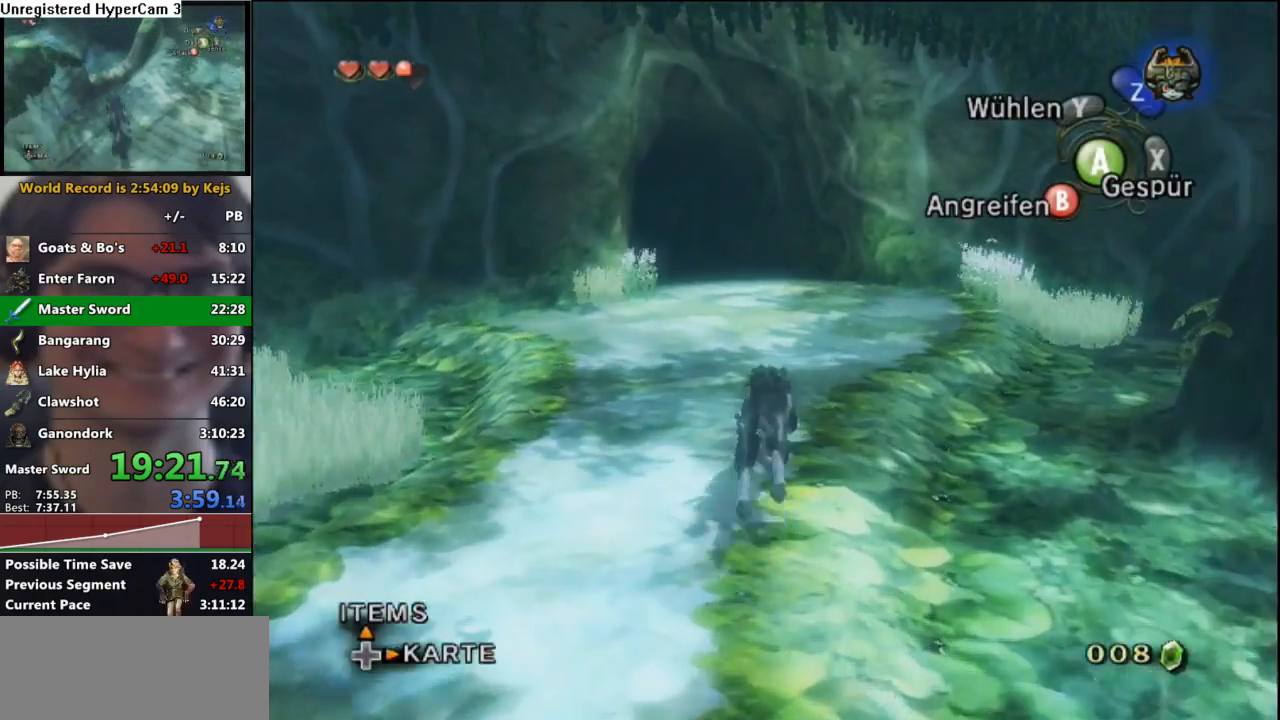
{"buttons": [], "left_stick": "up", "right_stick": "center", "events": [[67, "A", "down"], [133, "A", "up"], [250, "A", "down"], [317, "A", "up"], [383, "A", "down"], [467, "A", "up"]]}
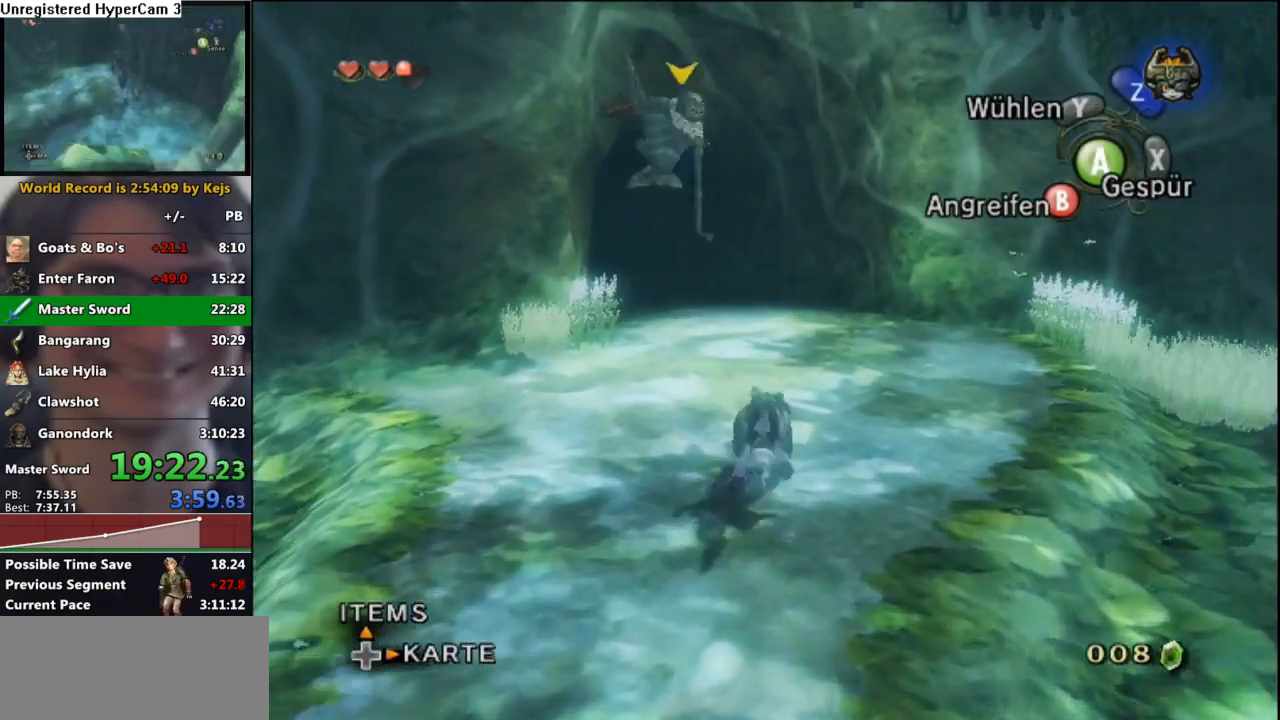
{"buttons": [], "left_stick": "up", "right_stick": "center", "events": [[67, "A", "down"], [133, "A", "up"], [217, "A", "down"], [317, "A", "up"], [383, "A", "down"], [467, "A", "up"]]}
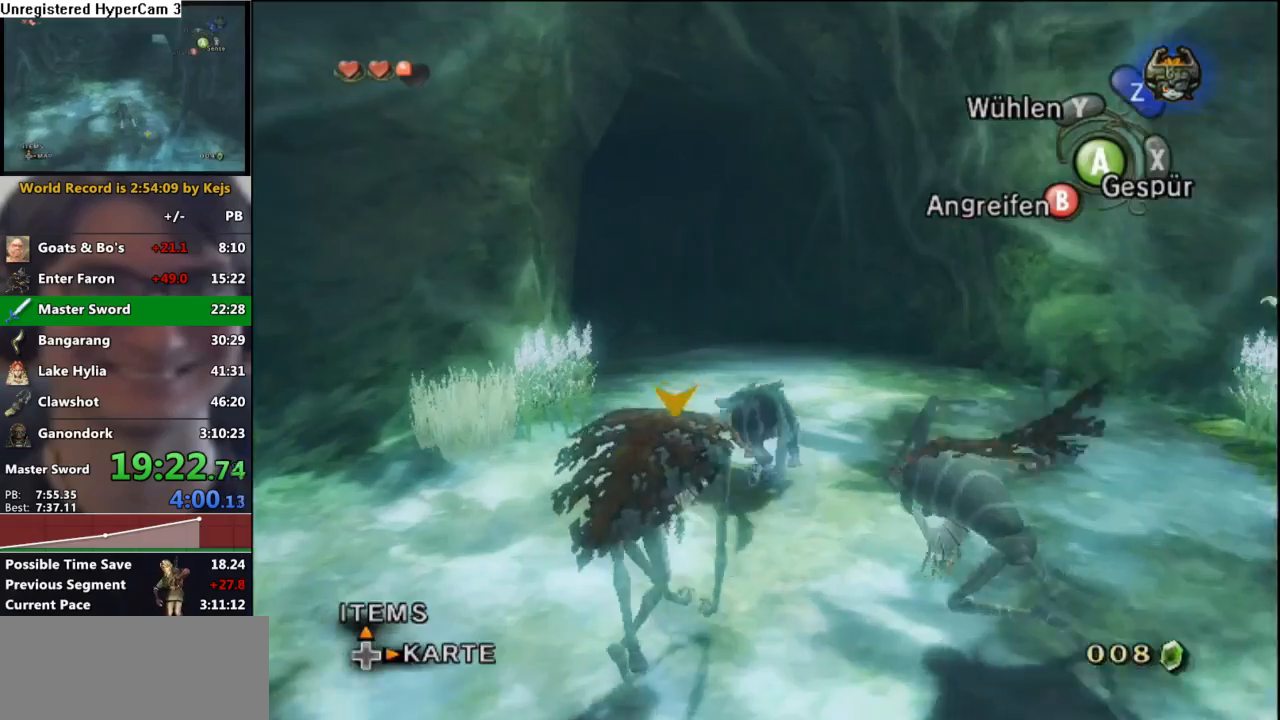
{"buttons": [], "left_stick": "up-left", "right_stick": "center", "events": [[50, "A", "down"], [133, "A", "up"], [250, "A", "down"], [317, "A", "up"], [417, "A", "down"], [433, "left_stick", "up-left"], [467, "A", "up"]]}
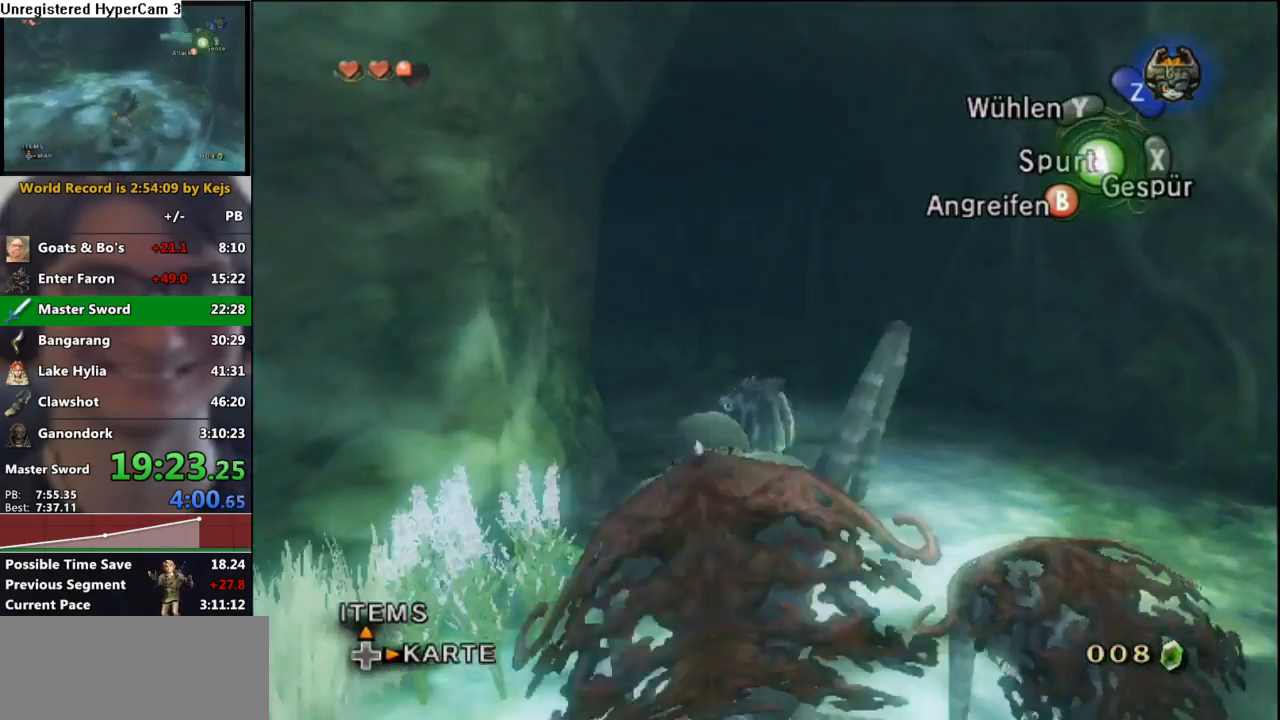
{"buttons": [], "left_stick": "up-left", "right_stick": "center", "events": [[83, "A", "down"], [133, "A", "up"], [267, "A", "down"], [333, "A", "up"], [433, "A", "down"], [483, "A", "up"]]}
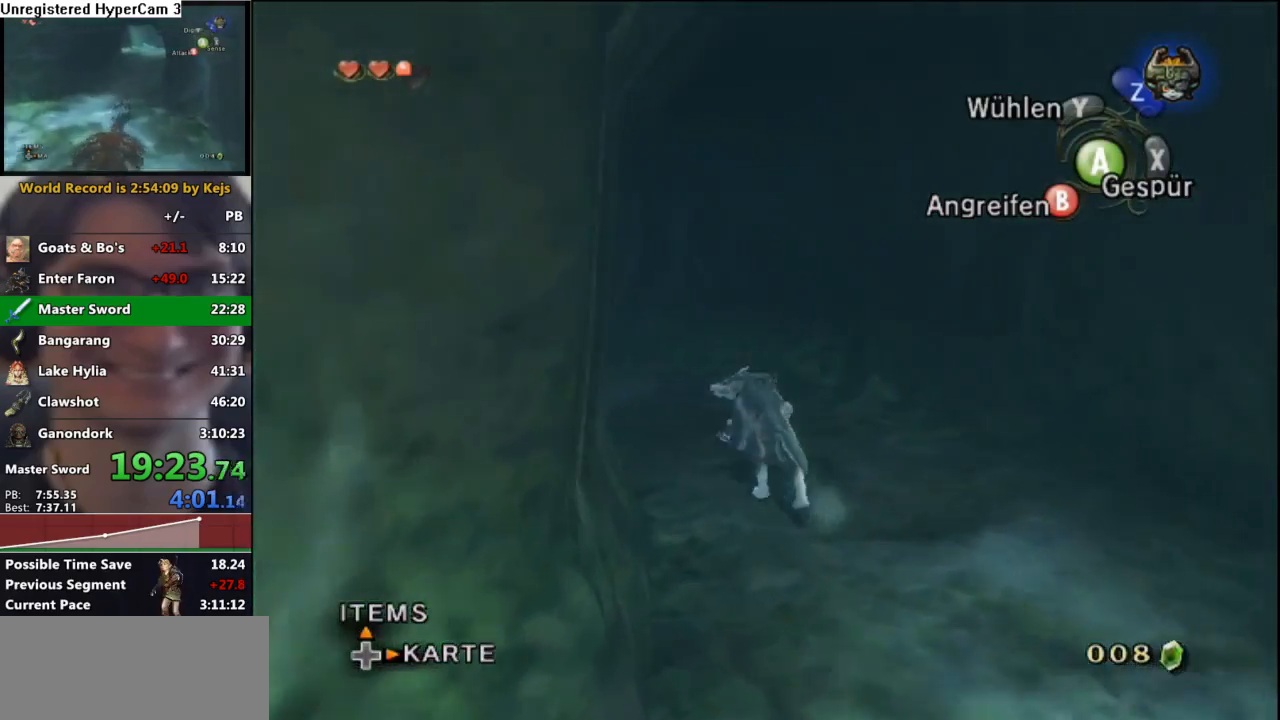
{"buttons": [], "left_stick": "up-left", "right_stick": "center", "events": [[117, "A", "down"], [150, "A", "up"], [267, "A", "down"], [333, "A", "up"], [417, "A", "down"], [500, "A", "up"]]}
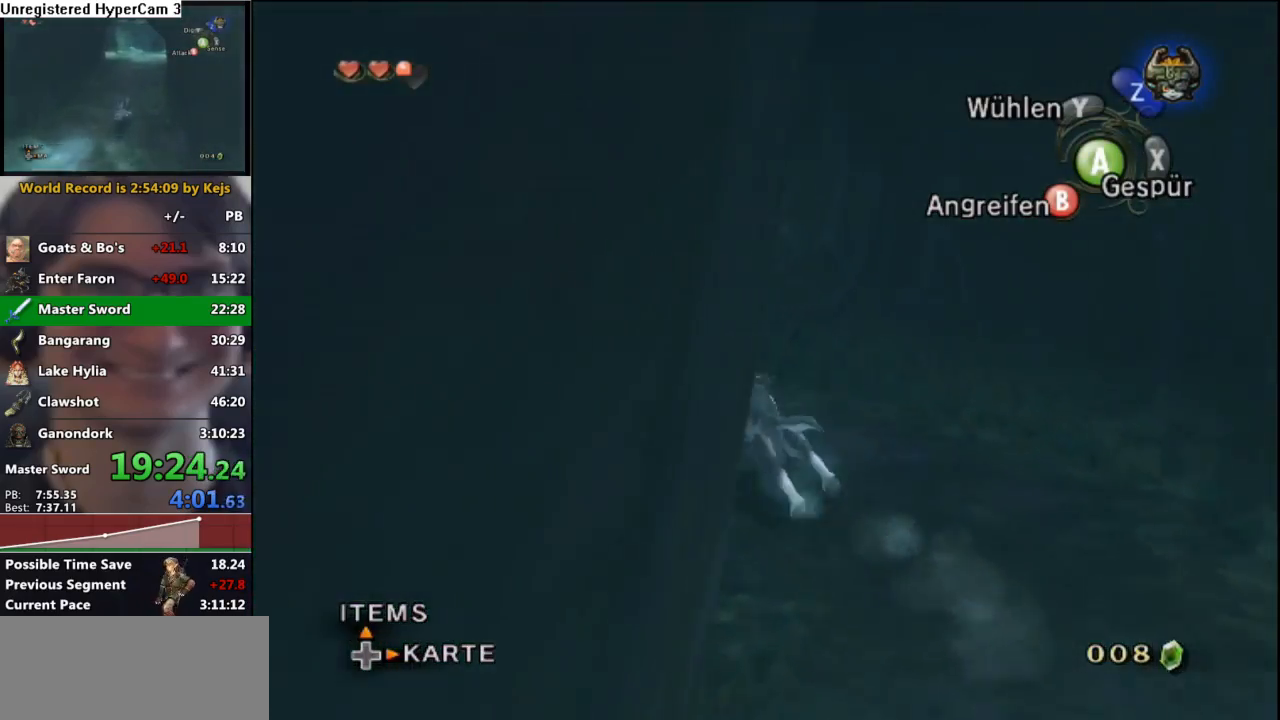
{"buttons": [], "left_stick": "up", "right_stick": "center", "events": [[83, "A", "down"], [150, "A", "up"], [267, "A", "down"], [300, "left_stick", "up"], [317, "A", "up"], [417, "A", "down"], [500, "A", "up"]]}
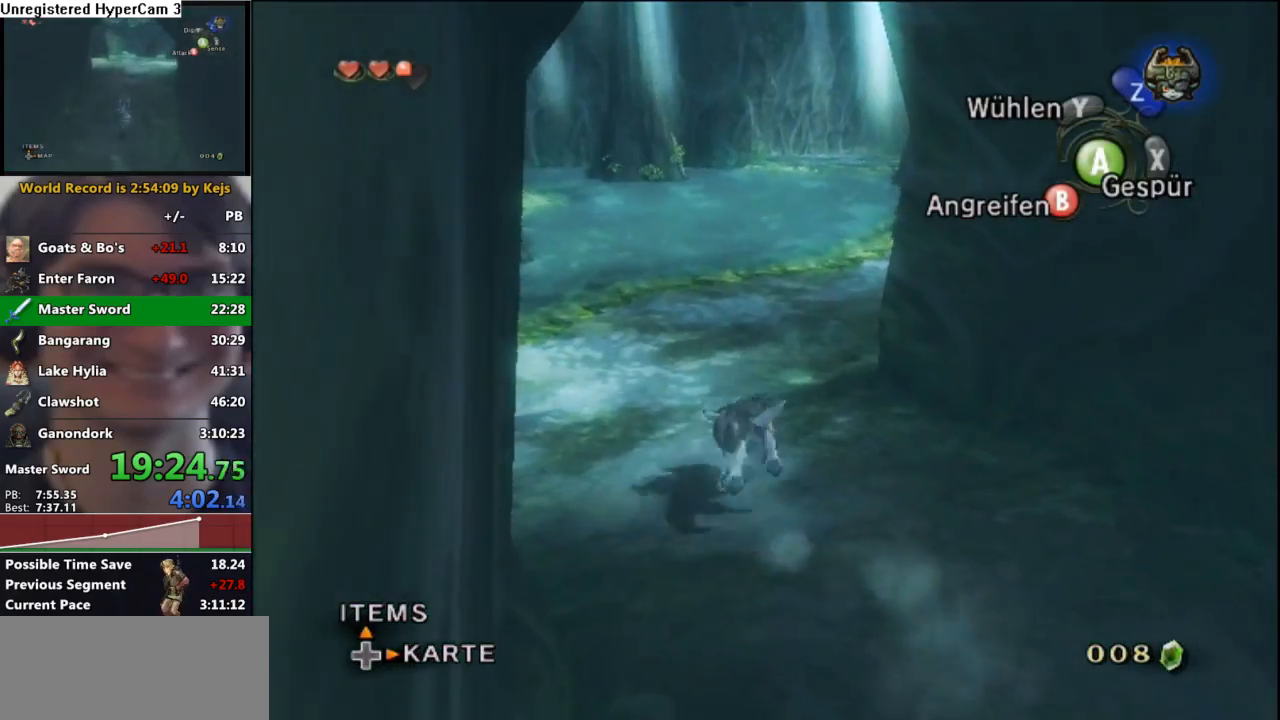
{"buttons": [], "left_stick": "up", "right_stick": "center", "events": [[100, "A", "down"], [150, "A", "up"], [250, "A", "down"], [317, "A", "up"], [383, "A", "down"], [483, "A", "up"]]}
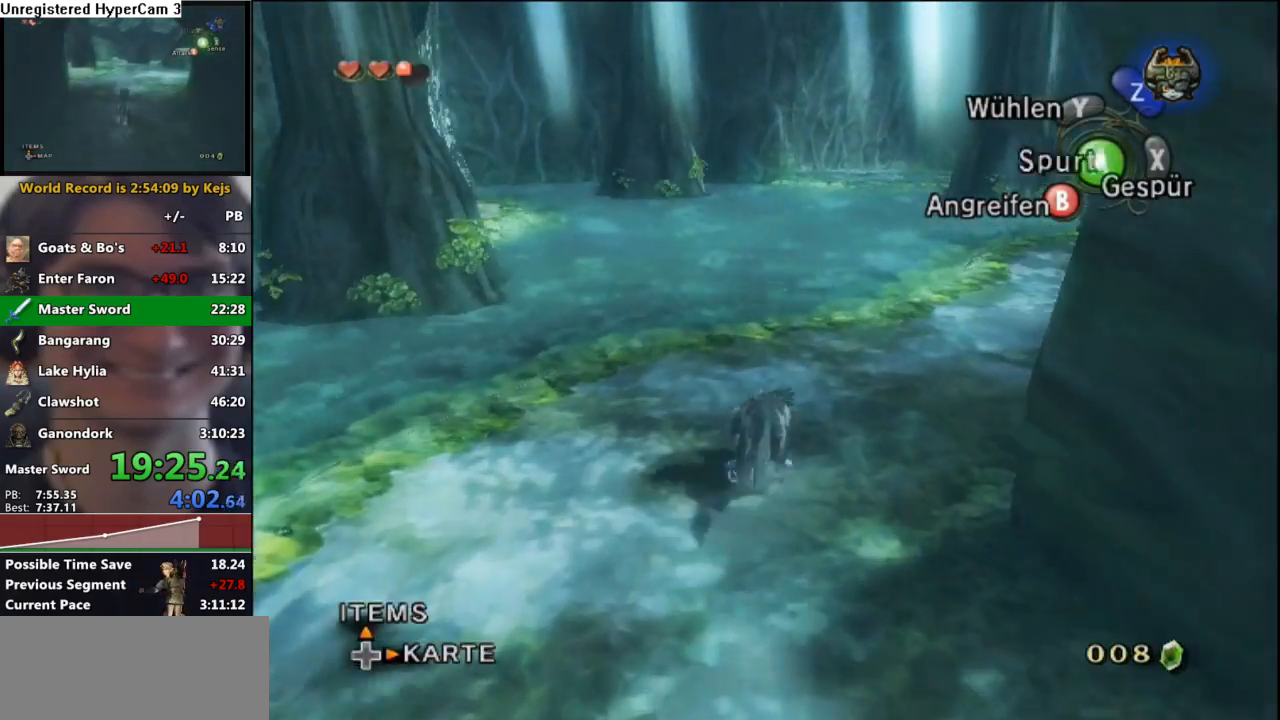
{"buttons": [], "left_stick": "up", "right_stick": "center", "events": [[50, "A", "down"], [117, "A", "up"], [183, "A", "down"], [283, "A", "up"], [350, "A", "down"], [417, "A", "up"]]}
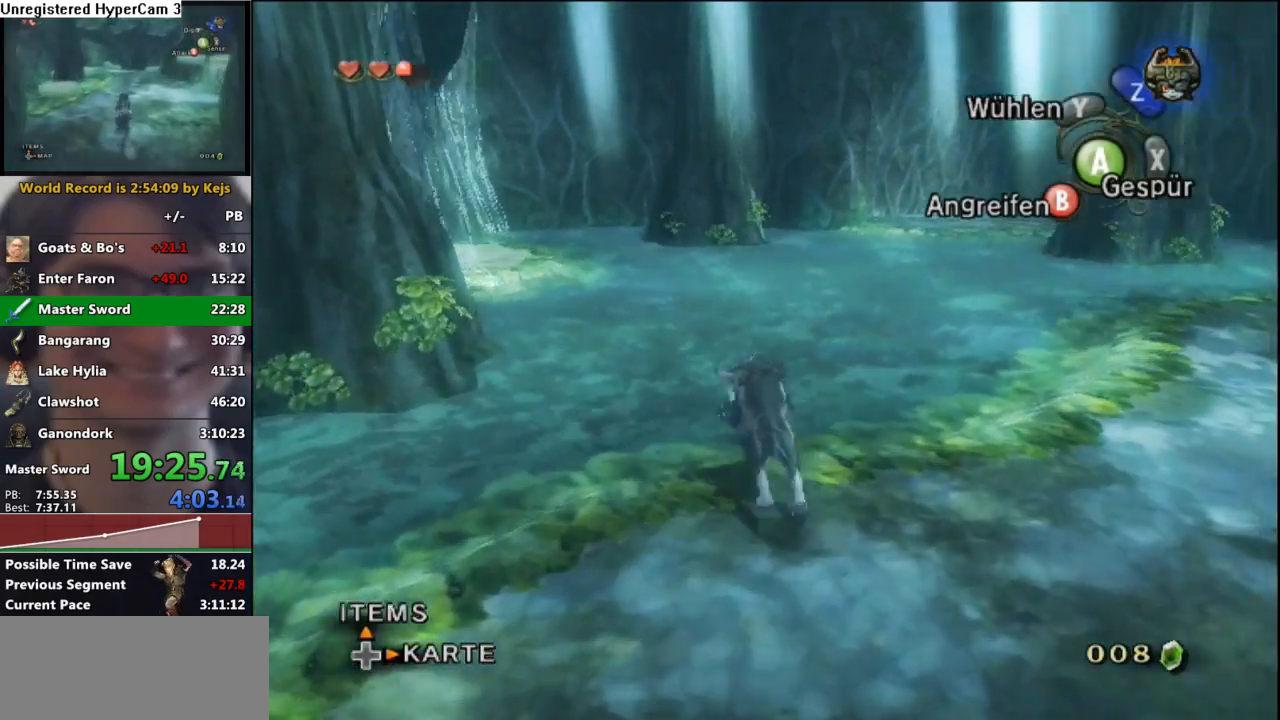
{"buttons": [], "left_stick": "up", "right_stick": "center", "events": [[33, "A", "down"], [100, "A", "up"], [183, "A", "down"], [267, "A", "up"], [367, "A", "down"], [433, "A", "up"]]}
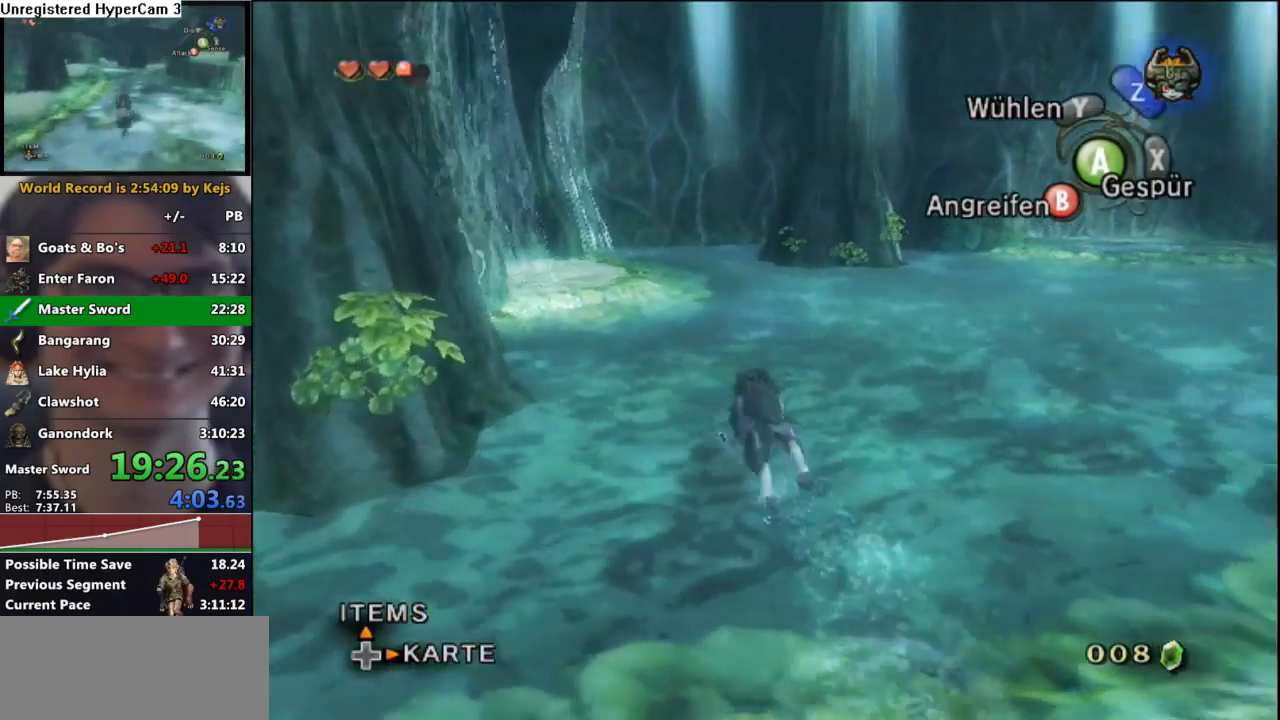
{"buttons": [], "left_stick": "up", "right_stick": "center", "events": [[33, "A", "down"], [100, "A", "up"], [217, "A", "down"], [267, "A", "up"], [350, "A", "down"], [450, "A", "up"]]}
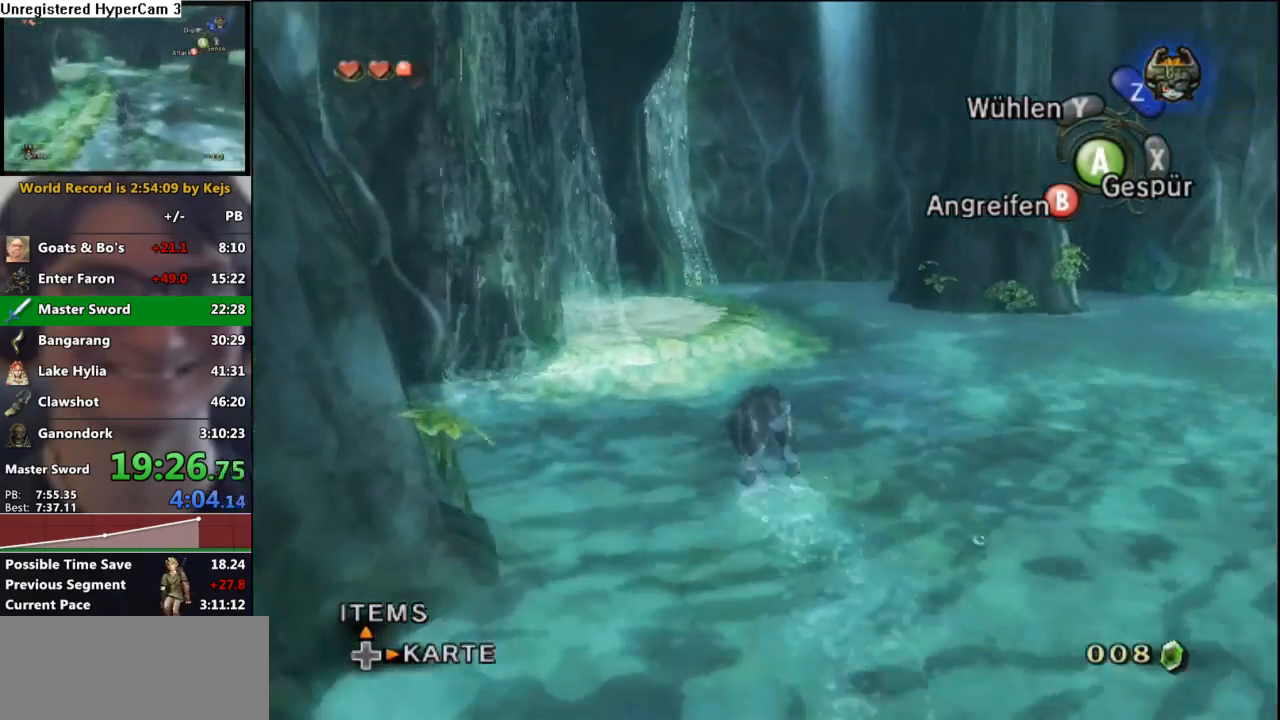
{"buttons": [], "left_stick": "up", "right_stick": "center", "events": [[33, "A", "down"], [100, "A", "up"], [183, "A", "down"], [283, "A", "up"], [367, "A", "down"], [433, "A", "up"]]}
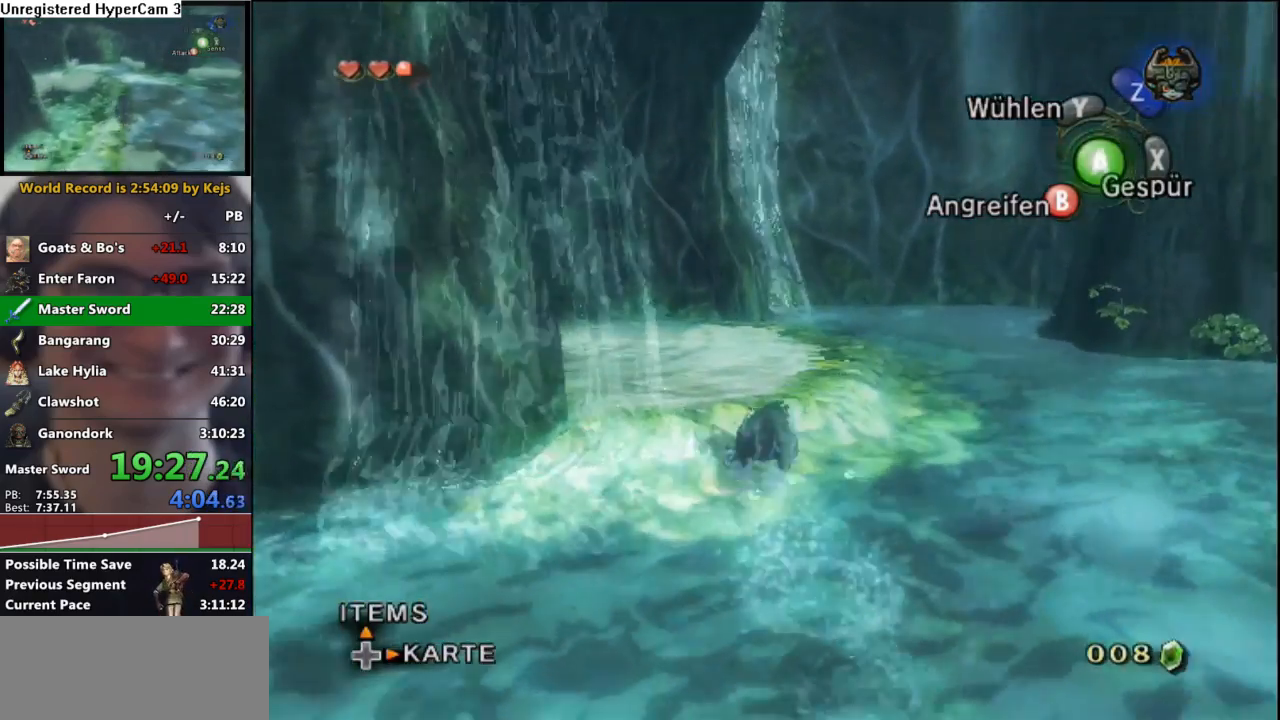
{"buttons": [], "left_stick": "up-left", "right_stick": "center", "events": [[17, "left_stick", "up-left"], [33, "A", "down"], [83, "A", "up"], [200, "A", "down"], [267, "A", "up"], [367, "A", "down"], [433, "A", "up"]]}
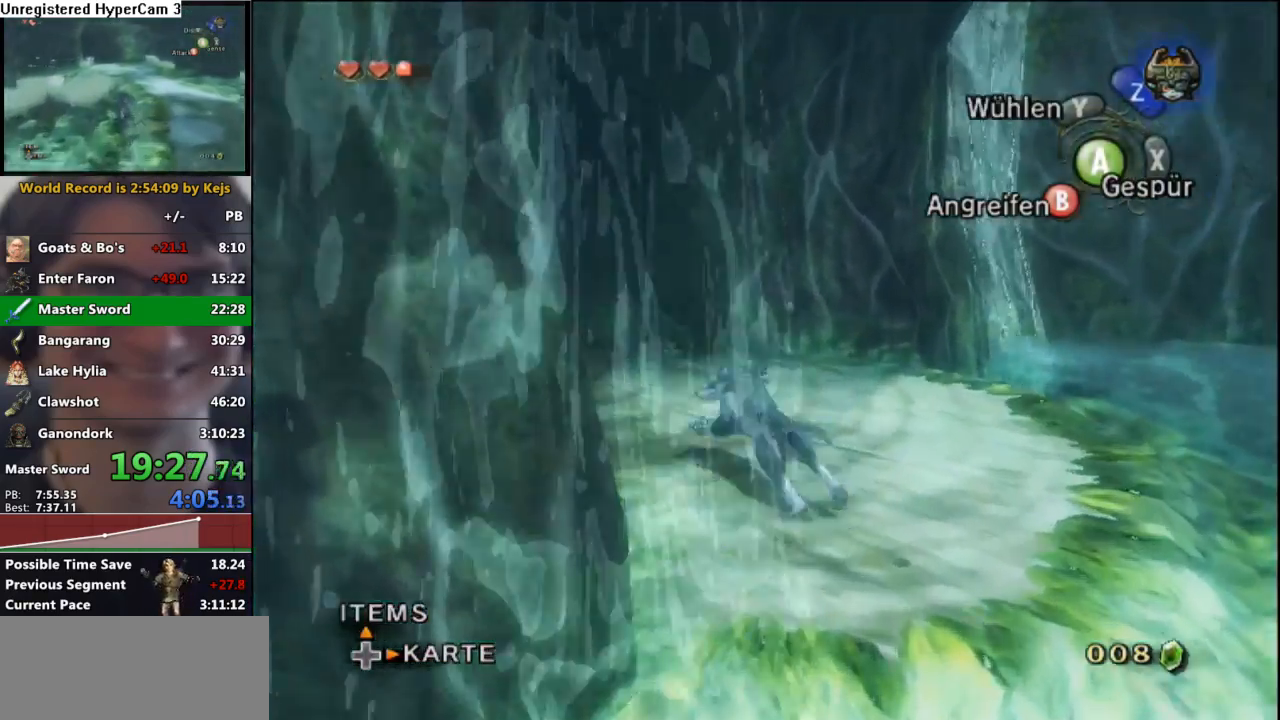
{"buttons": [], "left_stick": "up-left", "right_stick": "center", "events": [[33, "A", "down"], [100, "A", "up"], [183, "A", "down"], [267, "A", "up"], [367, "A", "down"], [433, "A", "up"]]}
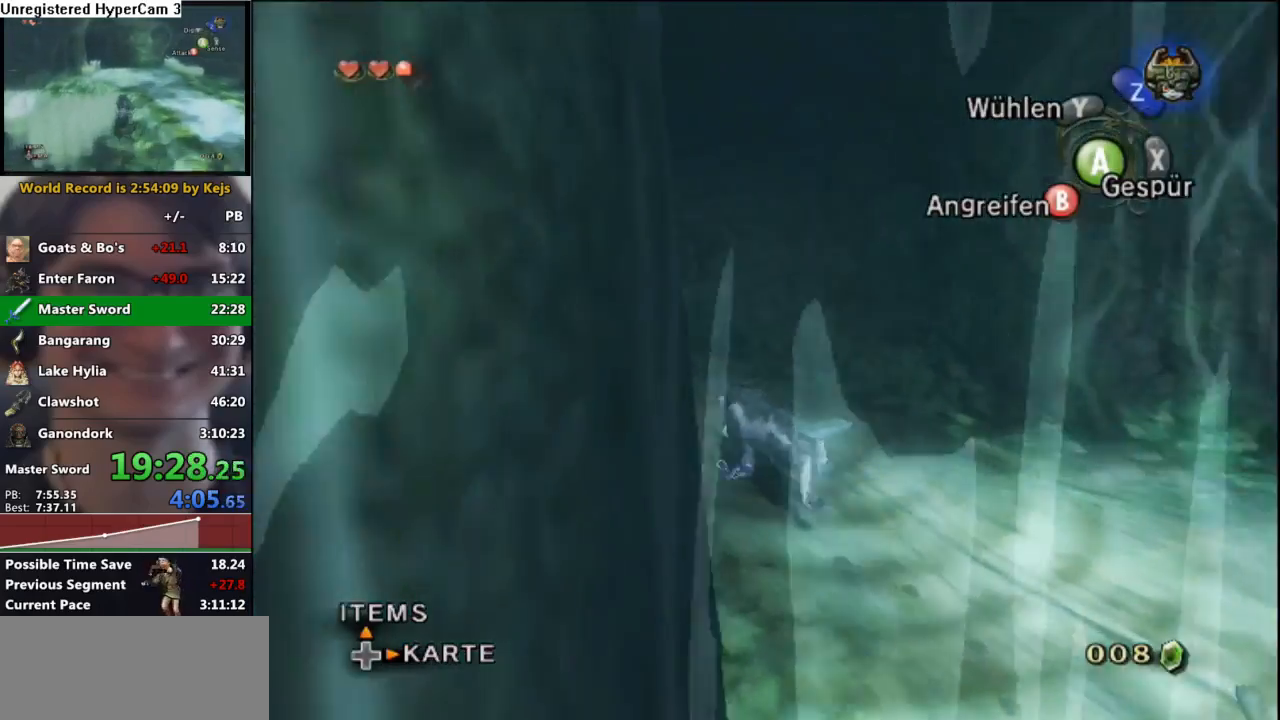
{"buttons": [], "left_stick": "up-left", "right_stick": "center", "events": [[33, "A", "down"], [67, "A", "up"], [183, "A", "down"], [250, "A", "up"], [333, "A", "down"], [433, "A", "up"]]}
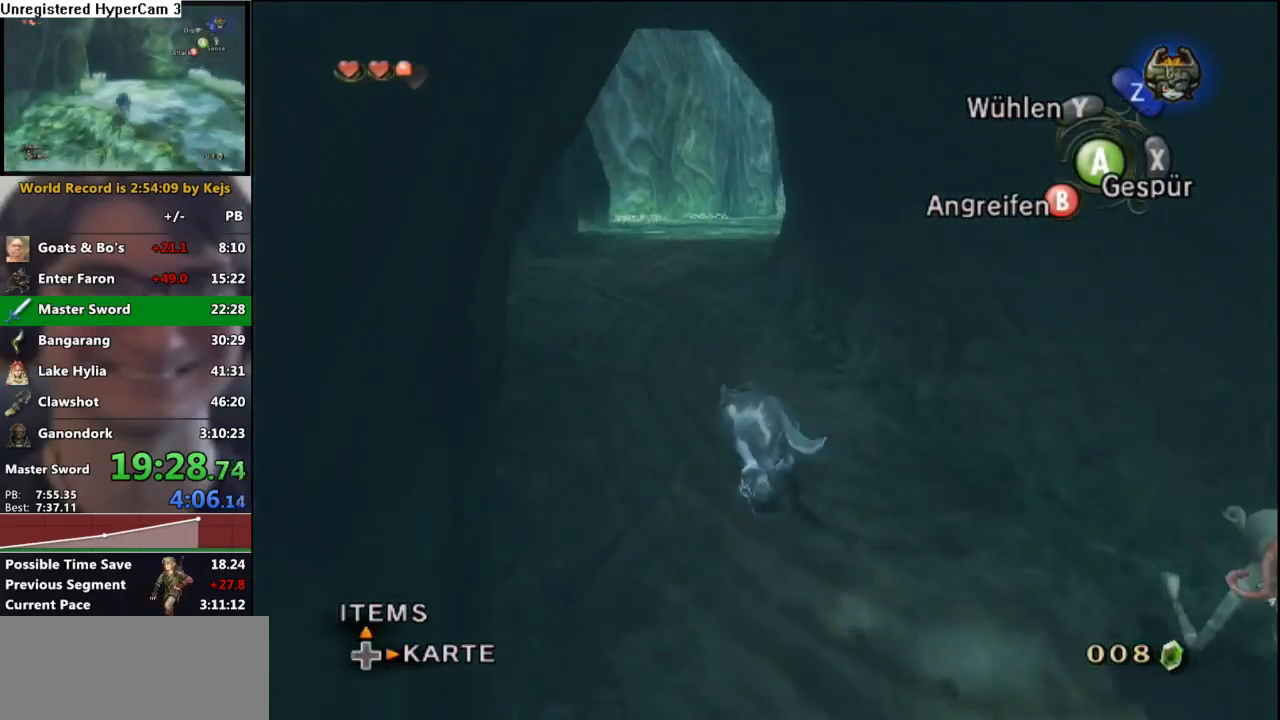
{"buttons": [], "left_stick": "up", "right_stick": "center", "events": [[17, "A", "down"], [83, "A", "up"], [150, "left_stick", "up"], [183, "A", "down"], [250, "A", "up"], [350, "A", "down"], [433, "A", "up"]]}
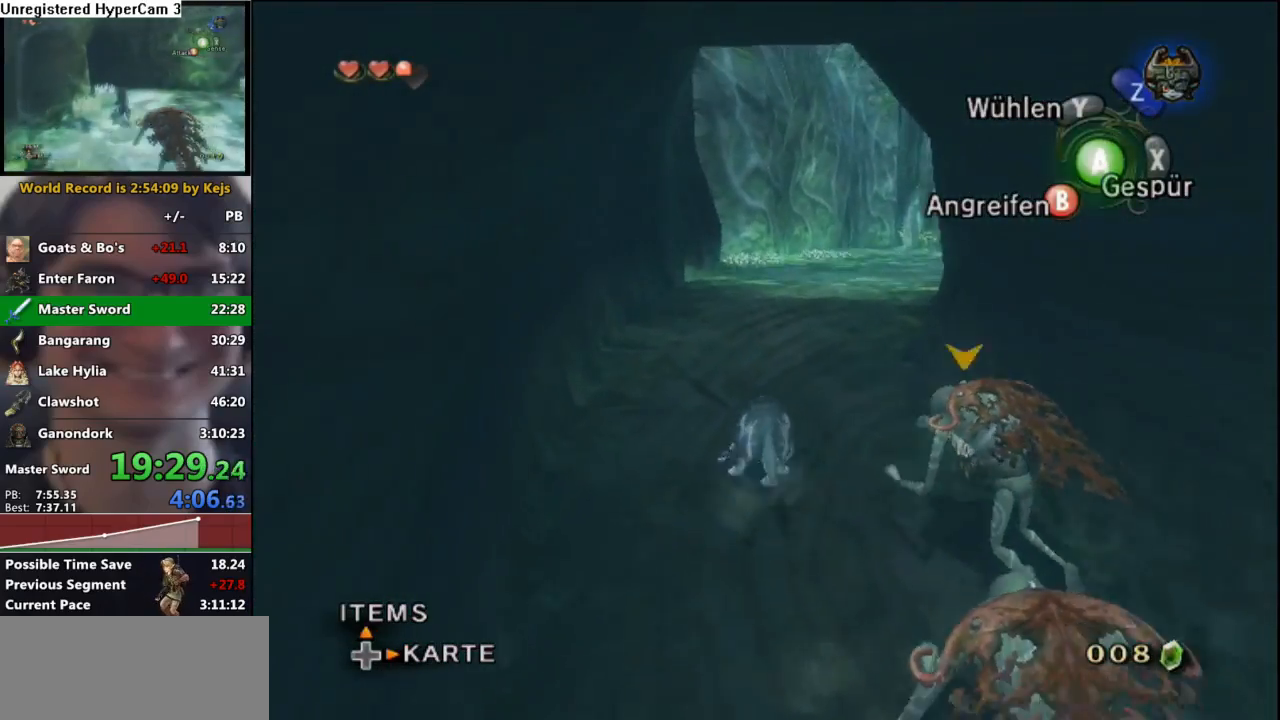
{"buttons": [], "left_stick": "up", "right_stick": "center", "events": [[17, "A", "down"], [83, "A", "up"], [183, "A", "down"], [267, "A", "up"], [333, "A", "down"], [433, "A", "up"]]}
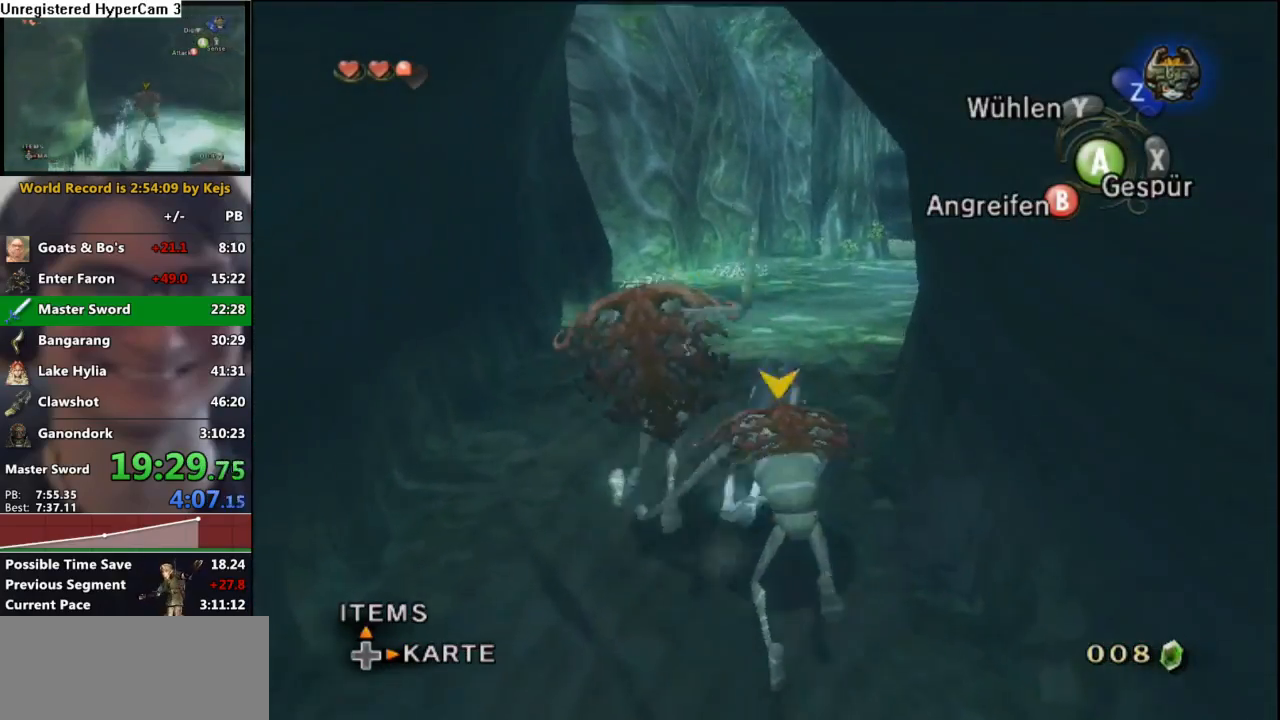
{"buttons": ["A"], "left_stick": "up", "right_stick": "center", "events": [[17, "A", "down"], [100, "A", "up"], [167, "A", "down"], [250, "A", "up"], [317, "A", "down"], [417, "A", "up"], [500, "A", "down"]]}
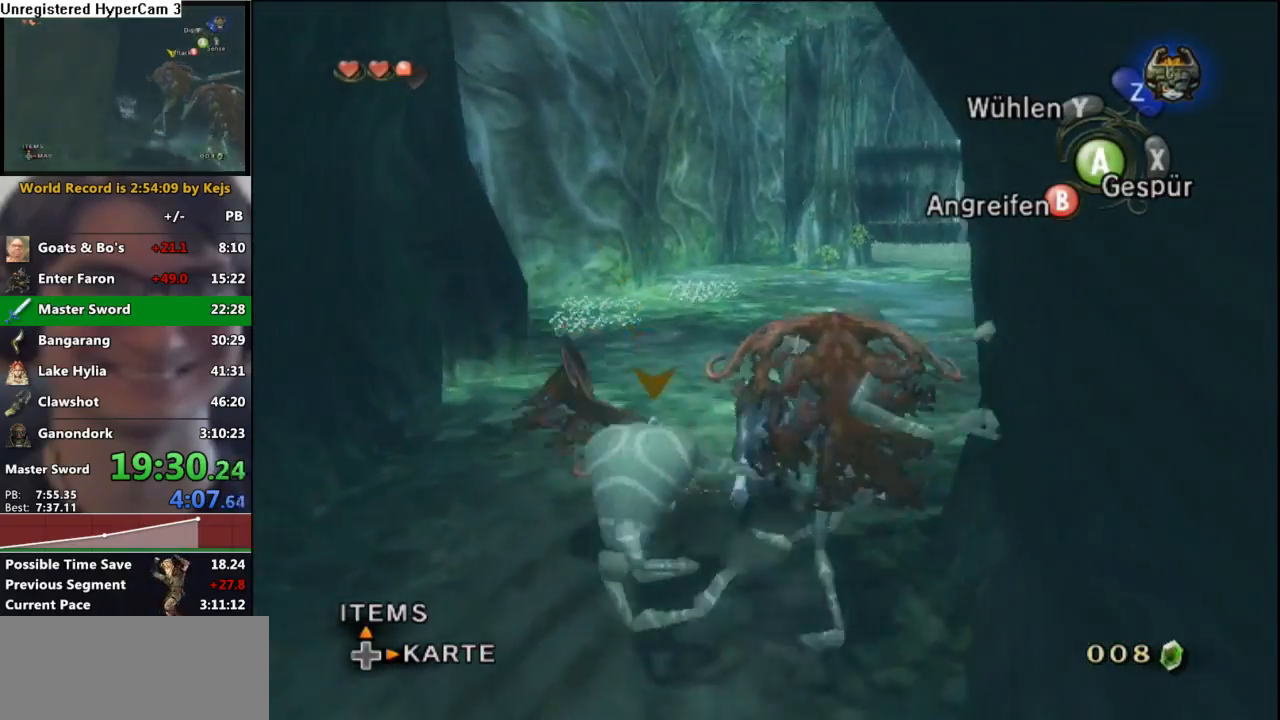
{"buttons": [], "left_stick": "up", "right_stick": "center", "events": [[67, "A", "up"], [183, "A", "down"], [267, "A", "up"], [350, "A", "down"], [433, "A", "up"]]}
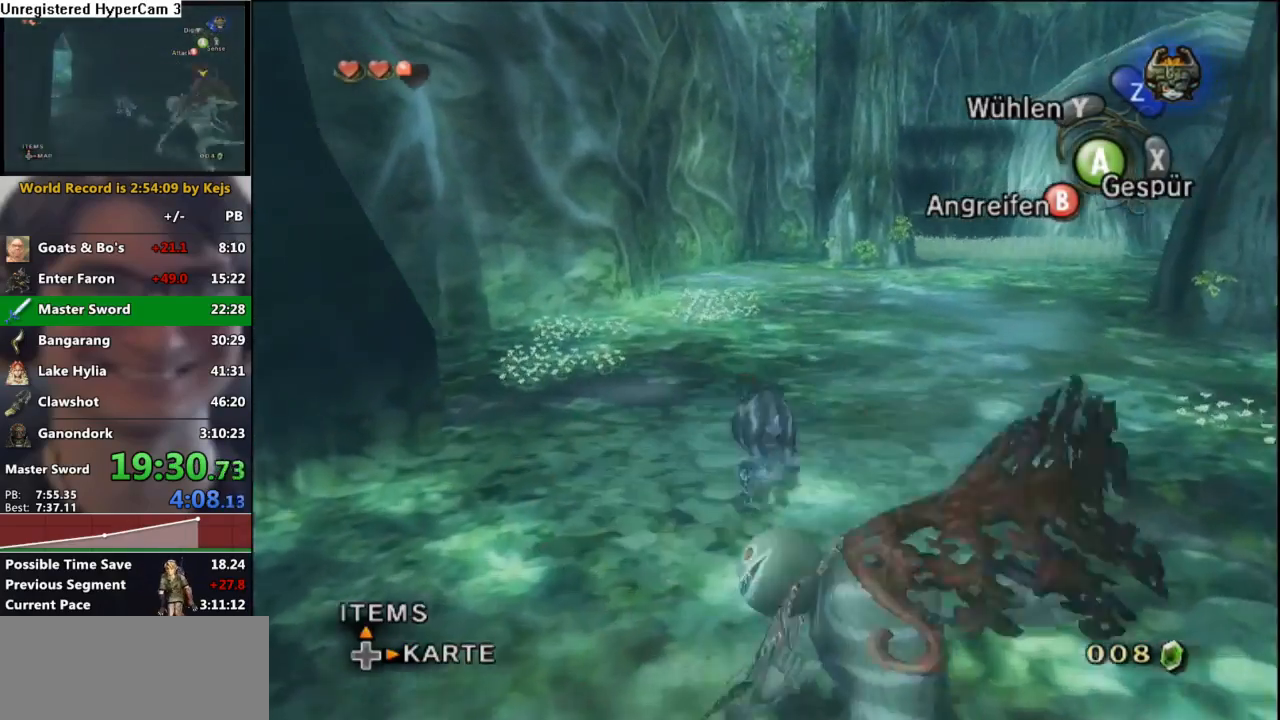
{"buttons": [], "left_stick": "up", "right_stick": "center", "events": [[17, "A", "down"], [100, "A", "up"], [183, "A", "down"], [267, "A", "up"], [350, "A", "down"], [433, "A", "up"]]}
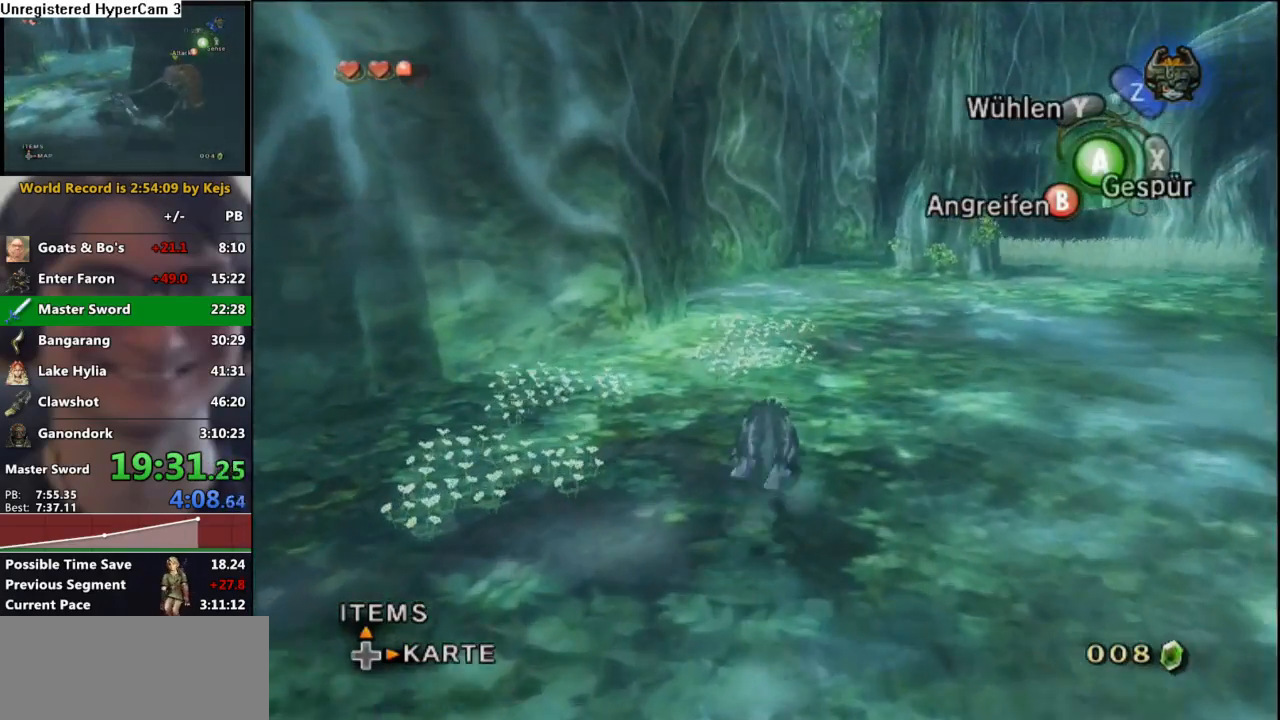
{"buttons": ["A"], "left_stick": "up", "right_stick": "center", "events": [[17, "A", "down"], [83, "A", "up"], [167, "A", "down"], [250, "A", "up"], [333, "A", "down"], [417, "A", "up"], [500, "A", "down"]]}
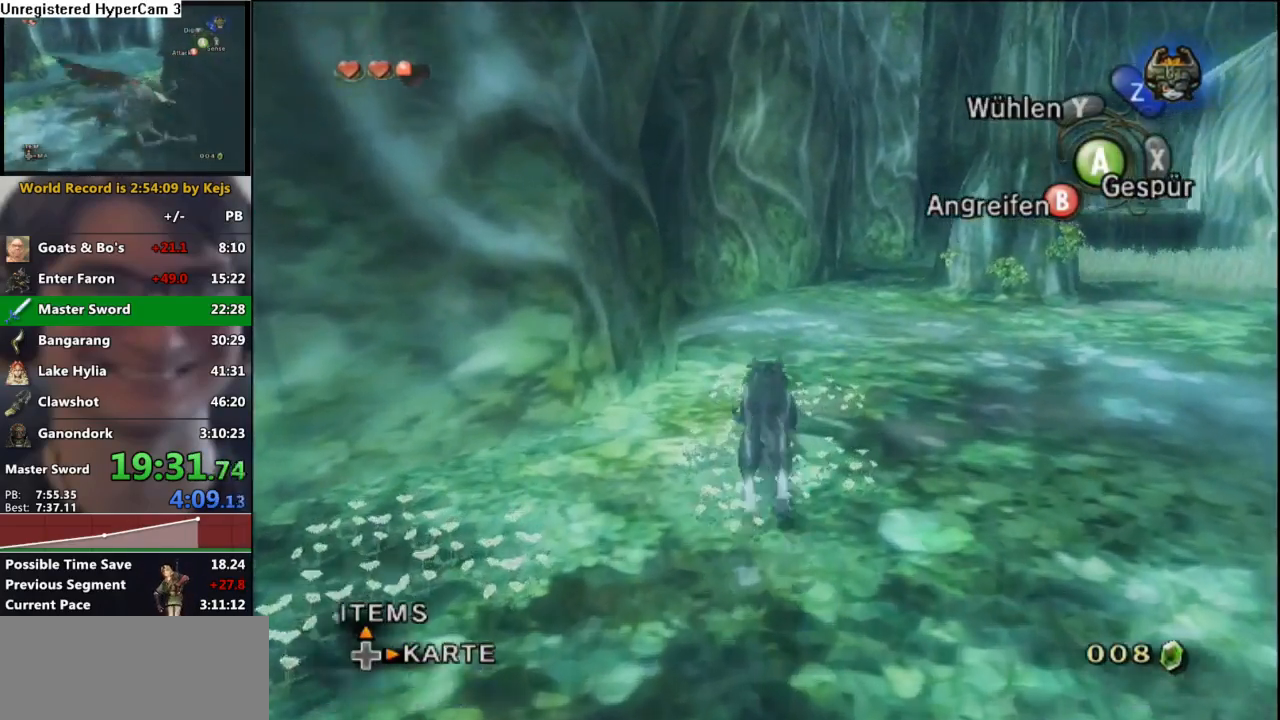
{"buttons": [], "left_stick": "up", "right_stick": "center", "events": [[100, "A", "up"], [183, "A", "down"], [267, "A", "up"], [350, "A", "down"], [433, "A", "up"]]}
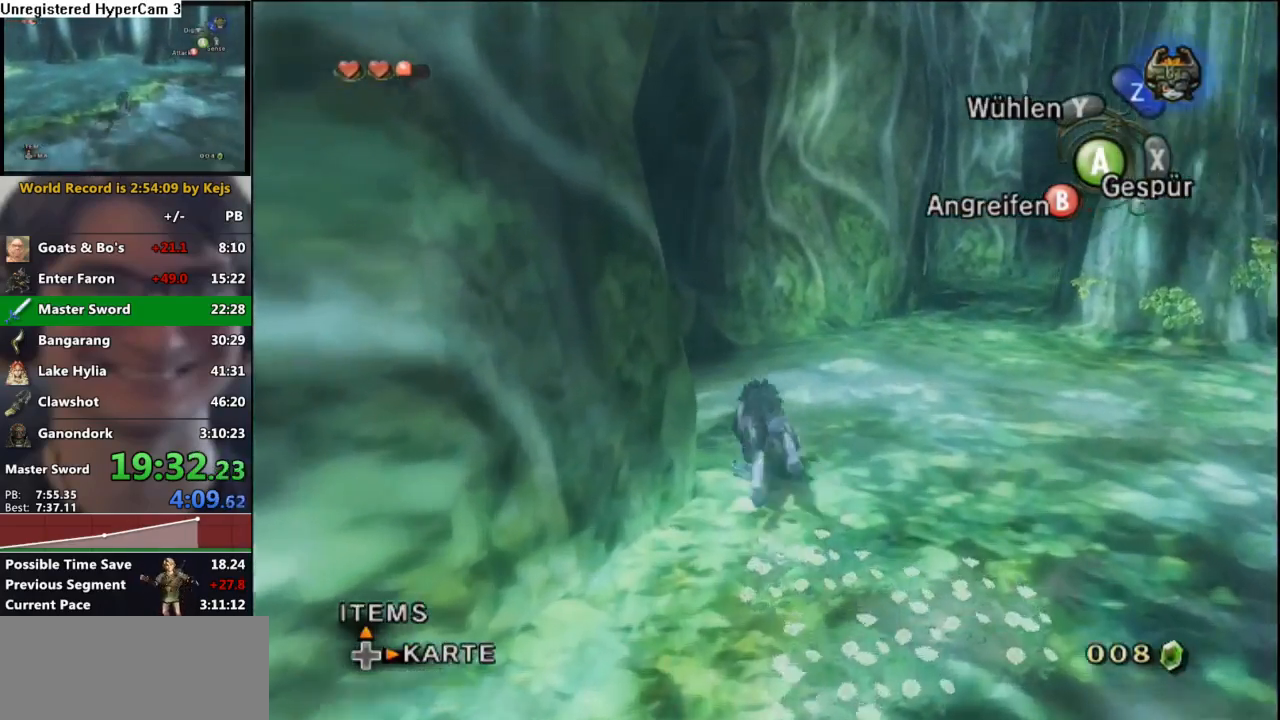
{"buttons": [], "left_stick": "up-left", "right_stick": "center", "events": [[17, "A", "down"], [83, "left_stick", "up-left"], [117, "A", "up"], [200, "A", "down"], [267, "A", "up"], [350, "A", "down"], [433, "A", "up"]]}
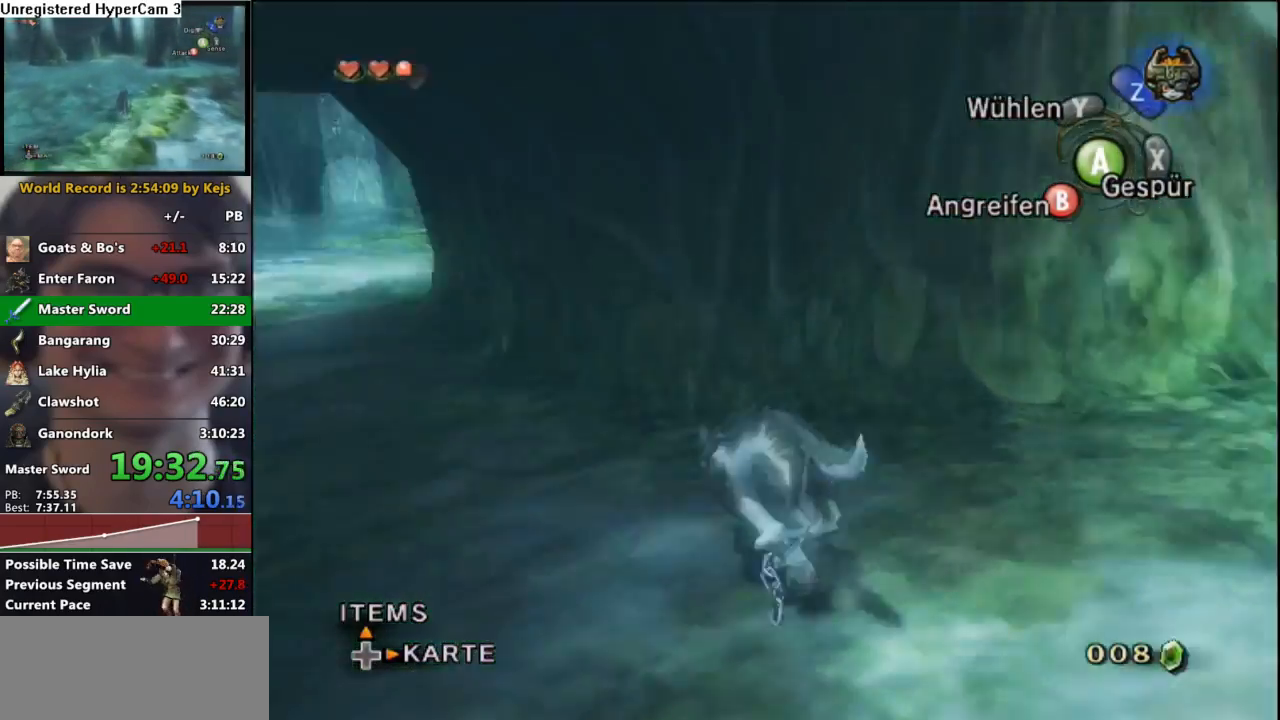
{"buttons": [], "left_stick": "up-left", "right_stick": "center", "events": [[17, "A", "down"], [100, "A", "up"], [183, "A", "down"], [267, "A", "up"], [350, "A", "down"], [433, "A", "up"]]}